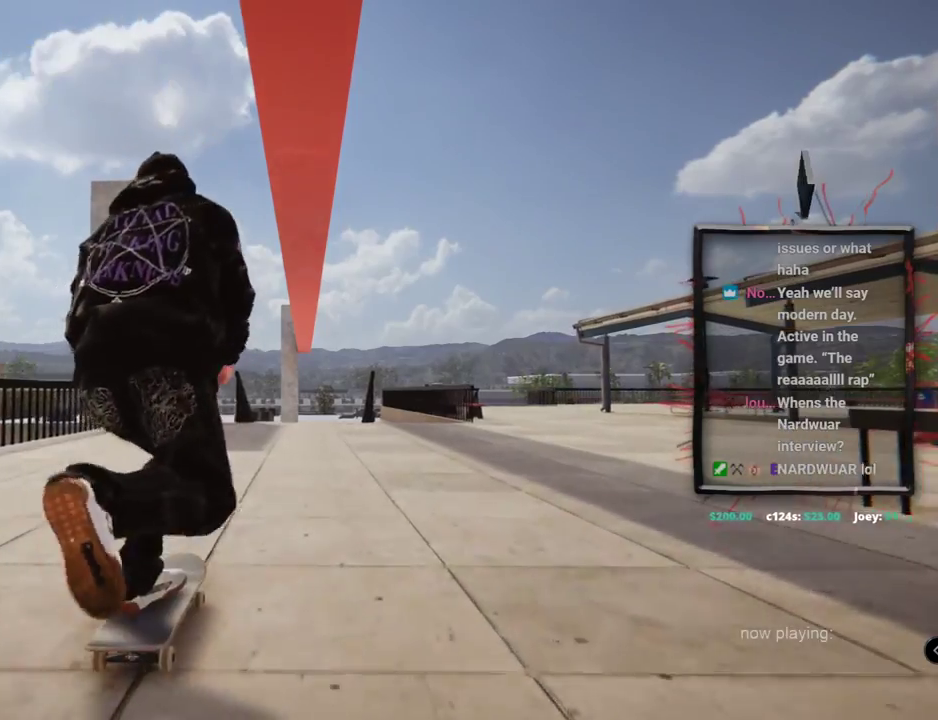
Gameplay with a controller (Xbox layout); each line is a JSON object with the inputs held at the frame after it. "events" lists button and stick changes between this image and that frame as [ms after this image, input, new state], when the widget could be followed in between. Not read: HOME L3 R2 R3.
{"buttons": ["A"], "left_stick": "center", "right_stick": "center", "events": []}
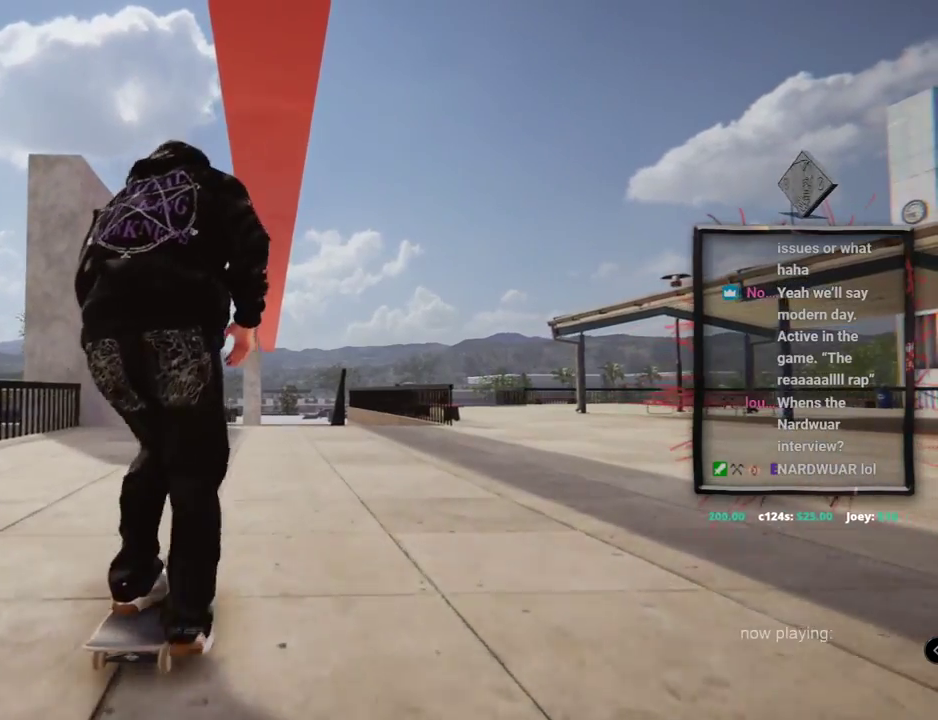
{"buttons": ["A"], "left_stick": "center", "right_stick": "center", "events": []}
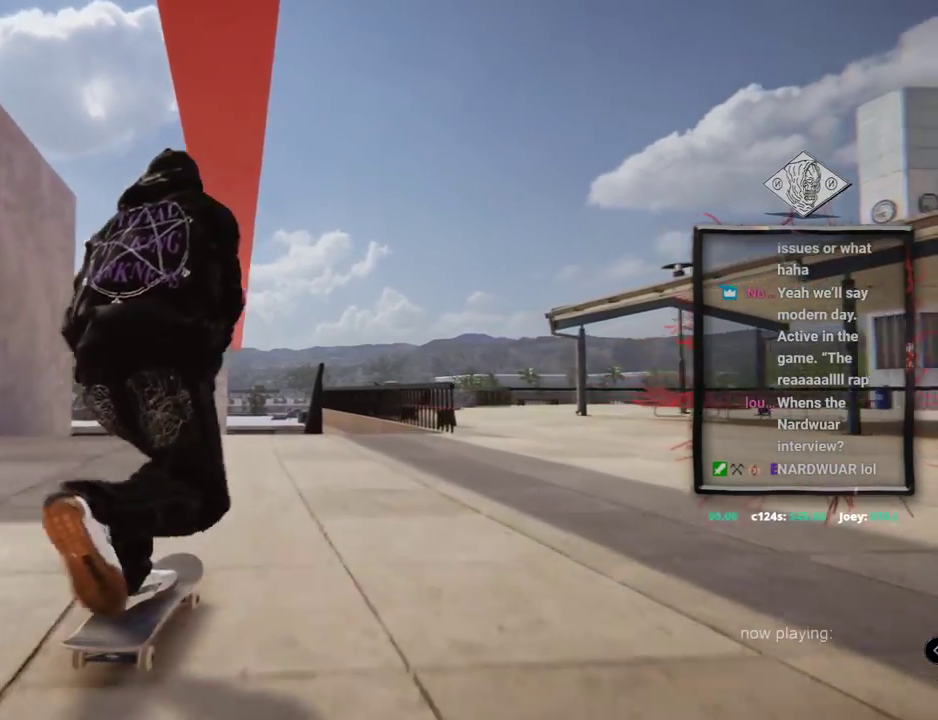
{"buttons": [], "left_stick": "center", "right_stick": "center", "events": [[334, "L2", "down"], [417, "A", "up"], [501, "L2", "up"]]}
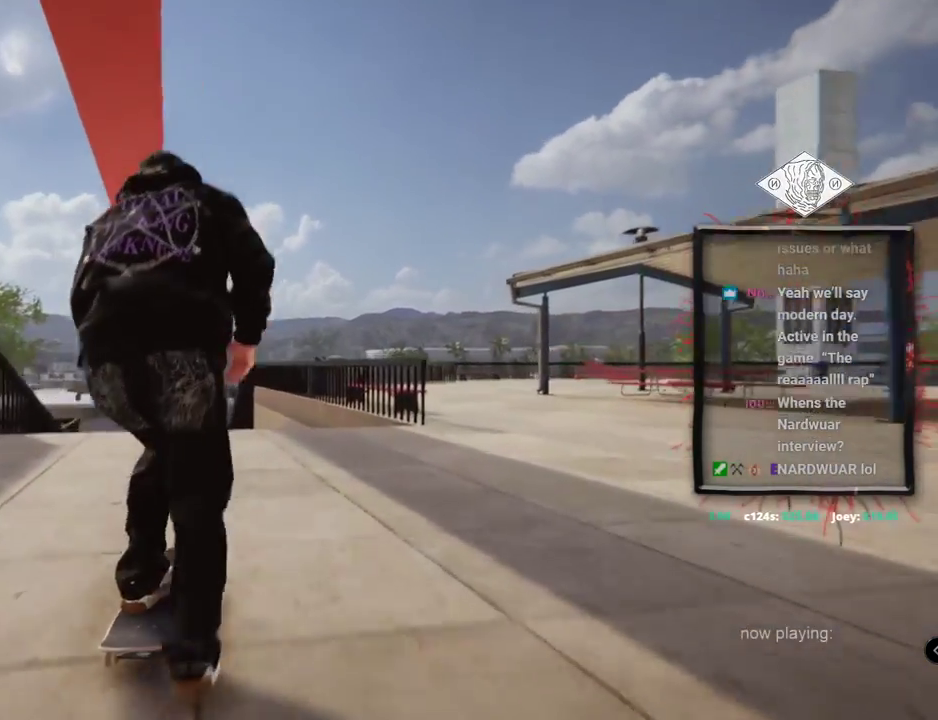
{"buttons": [], "left_stick": "down", "right_stick": "down", "events": [[250, "L2", "down"], [350, "right_stick", "down"], [367, "L2", "up"], [417, "left_stick", "down"]]}
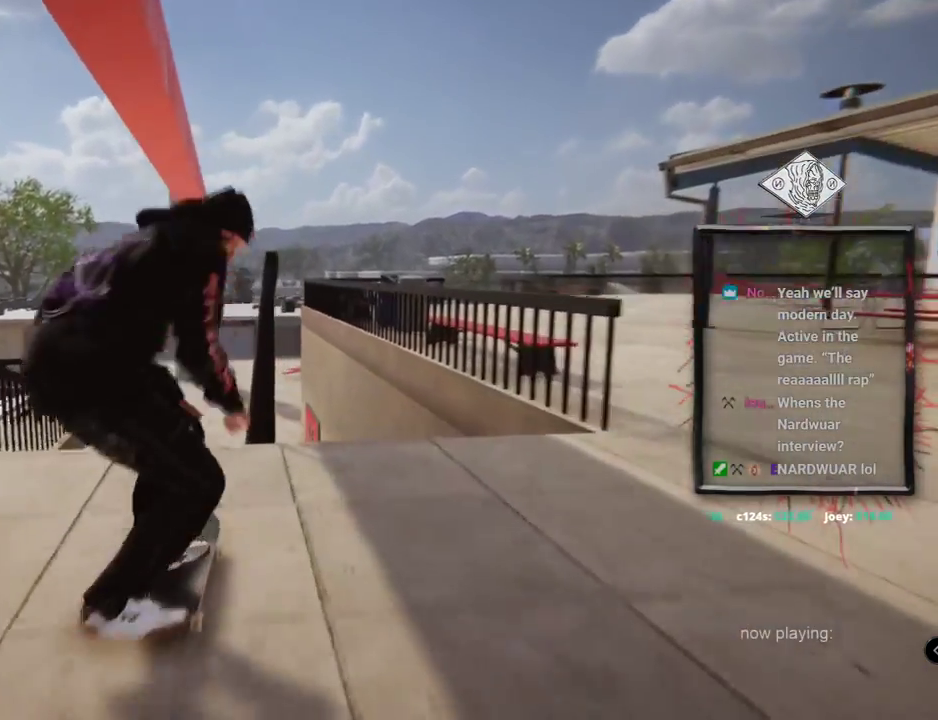
{"buttons": [], "left_stick": "center", "right_stick": "center"}